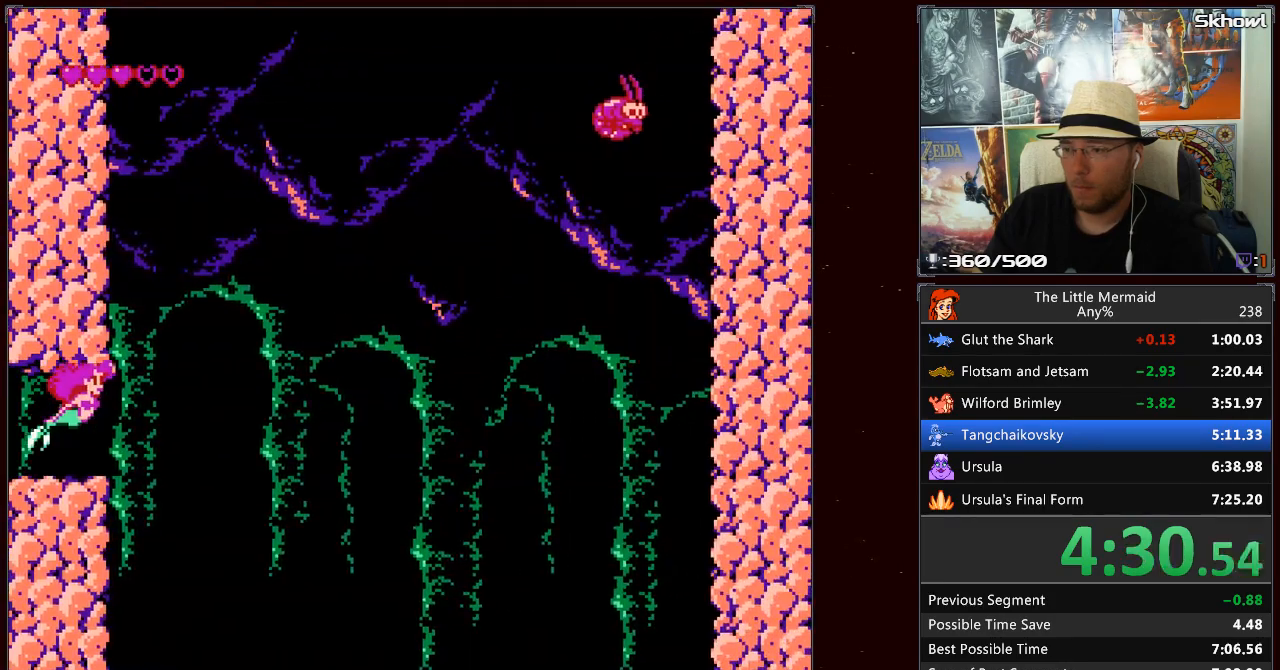
Gameplay with a controller (Nintendo layout); each line is a JSON object with the inputs held at the frame after it (dt_ms = milliseconds from this image to that frame). "events" lists button and stick changes between this image and that frame as [ms after this image, input, new state], when the widget could be followed in between. Not read: L3 R3.
{"dt_ms": 1000, "buttons": ["B", "DPAD_DOWN"]}
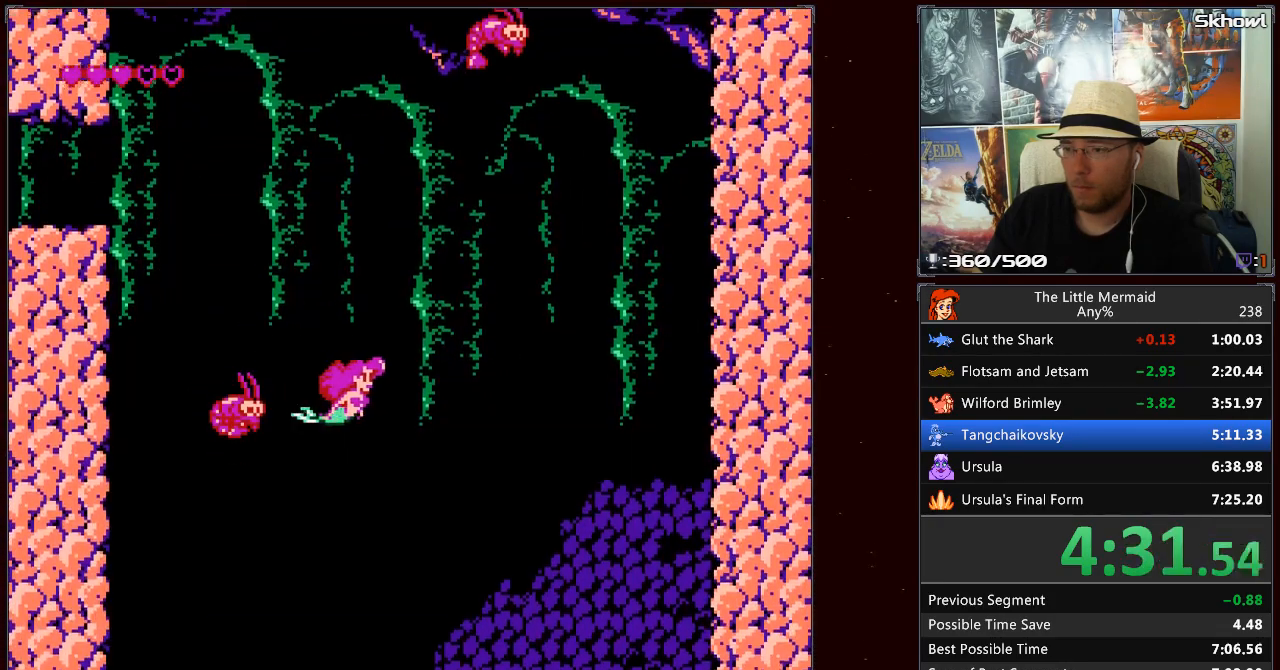
{"dt_ms": 500, "buttons": ["B", "DPAD_DOWN"], "events": []}
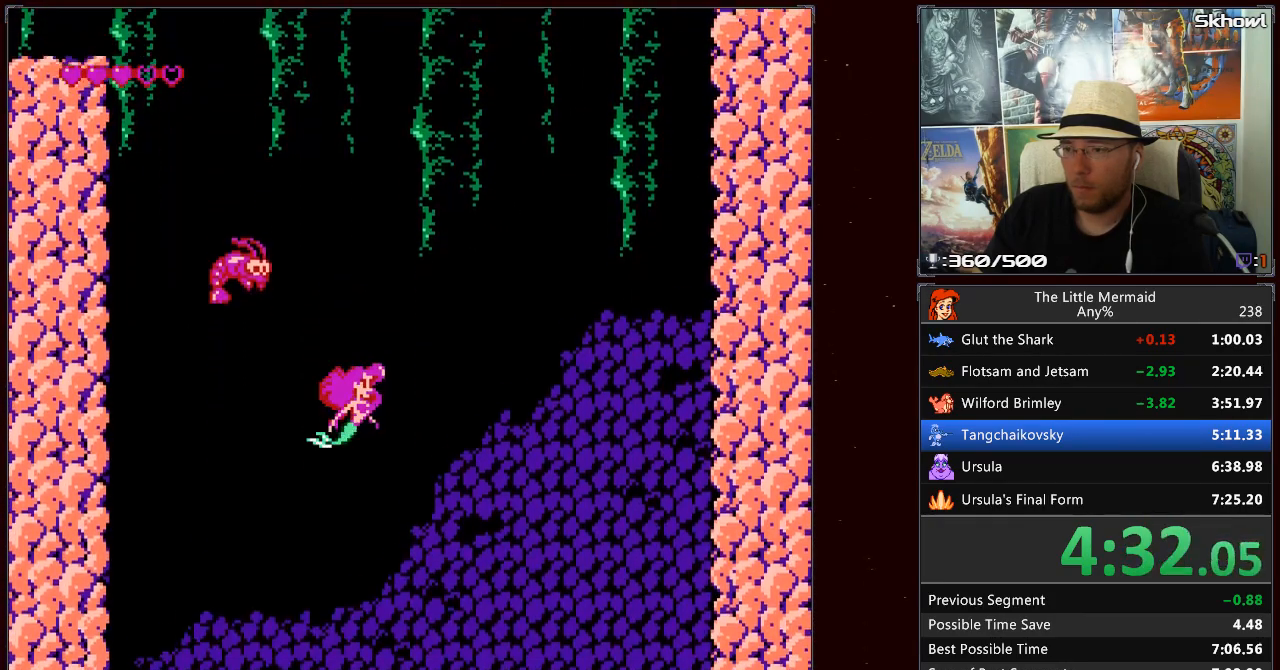
{"dt_ms": 500, "buttons": ["B", "DPAD_DOWN"], "events": []}
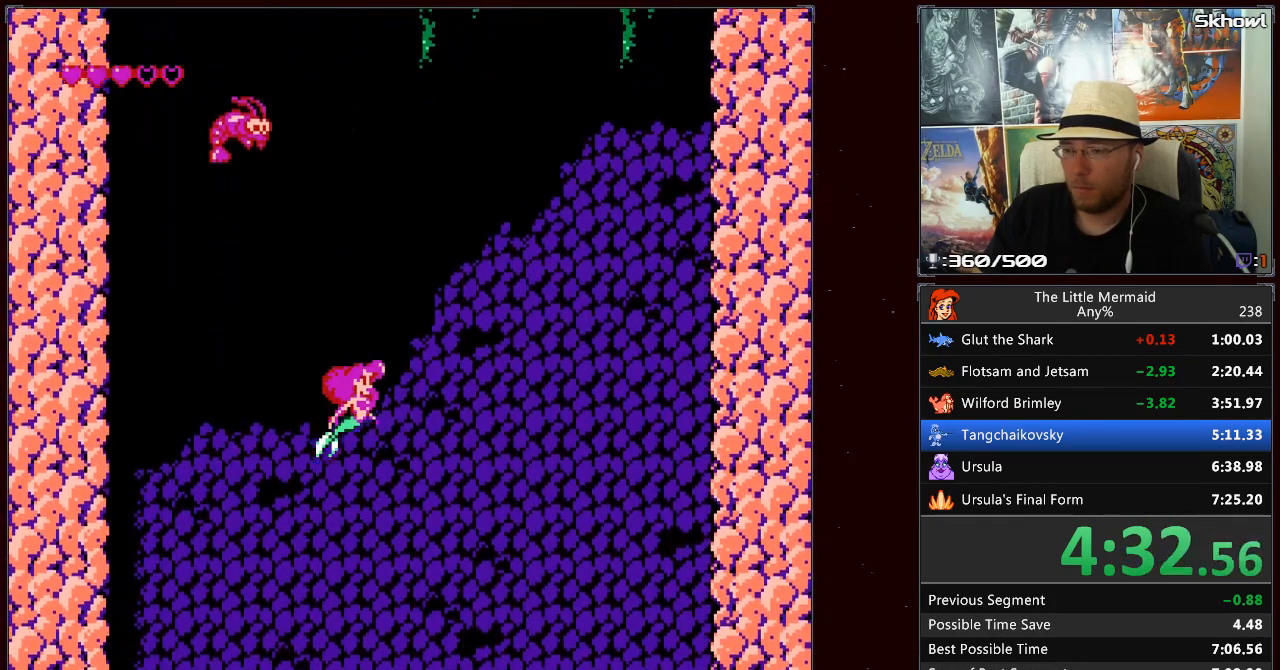
{"dt_ms": 500, "buttons": ["B", "DPAD_DOWN"], "events": []}
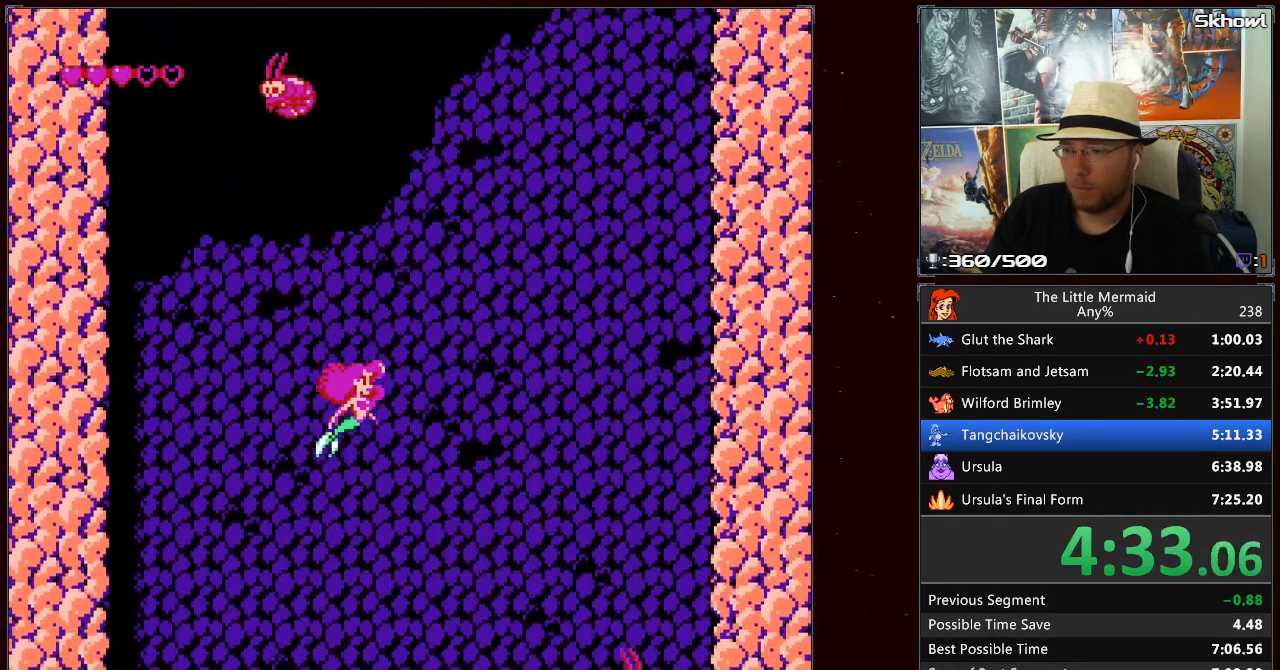
{"dt_ms": 500, "buttons": ["B", "DPAD_DOWN"], "events": []}
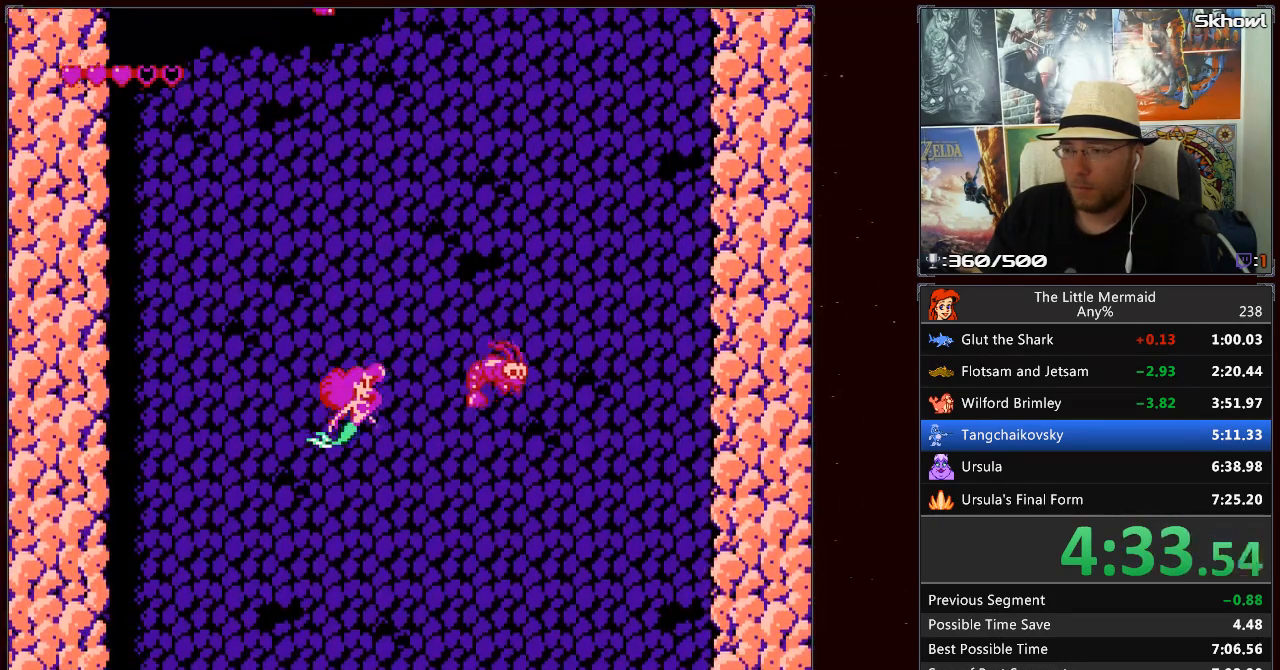
{"dt_ms": 500, "buttons": ["B", "DPAD_DOWN"], "events": []}
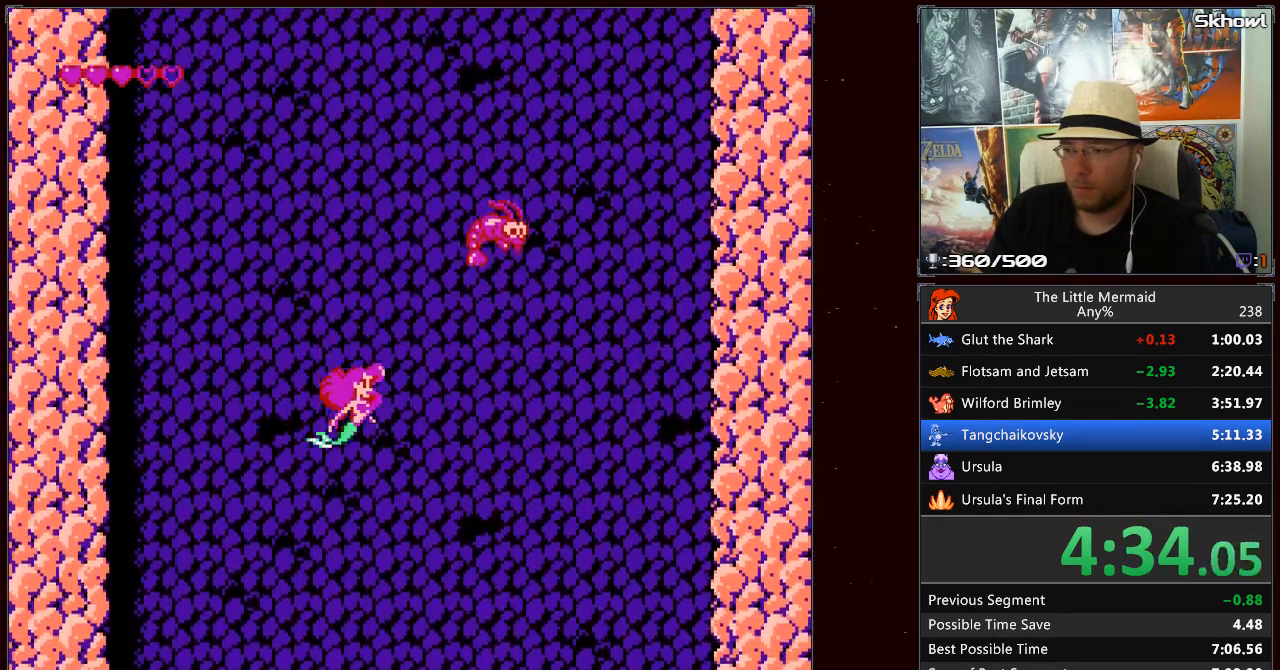
{"dt_ms": 500, "buttons": ["B", "DPAD_DOWN", "DPAD_RIGHT"], "events": [[417, "DPAD_RIGHT", "down"]]}
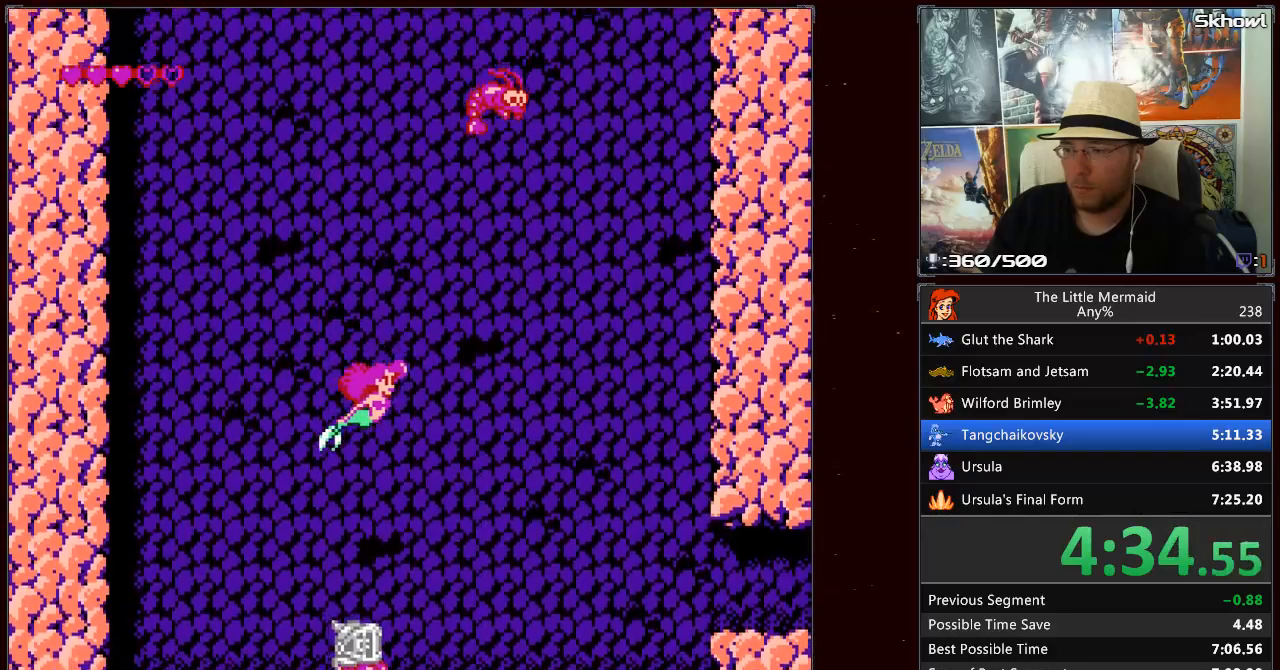
{"dt_ms": 500, "buttons": ["B", "DPAD_DOWN", "DPAD_RIGHT"], "events": []}
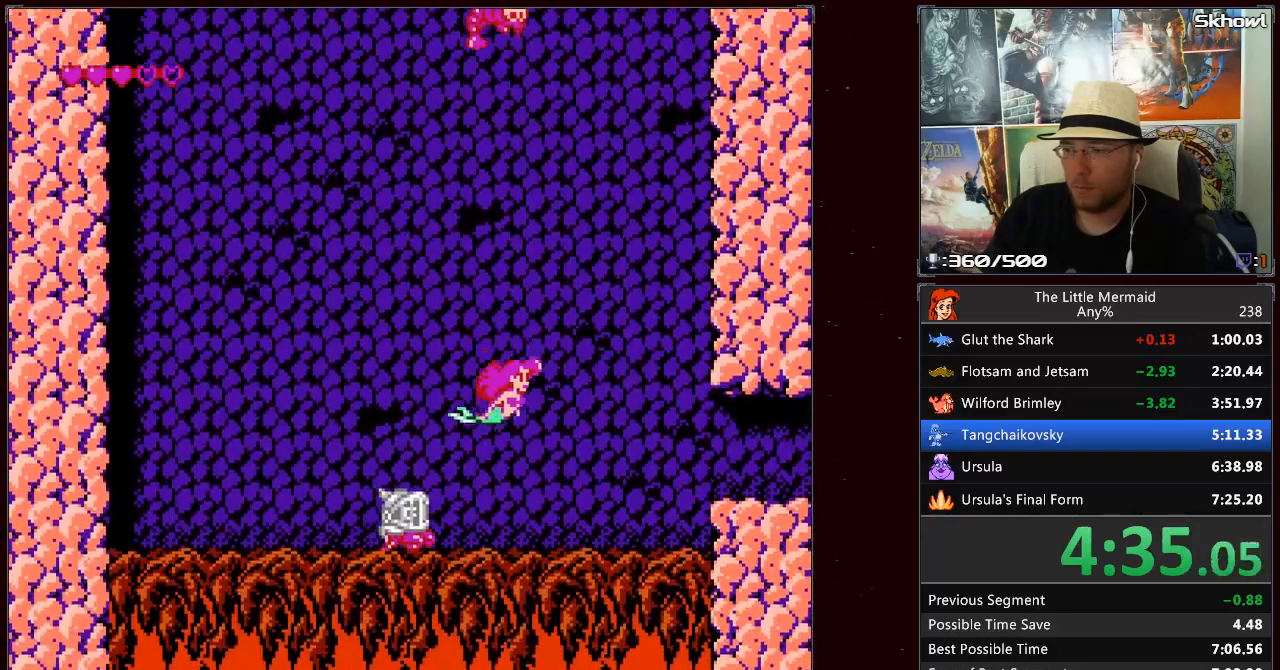
{"dt_ms": 500, "buttons": ["B", "DPAD_RIGHT"], "events": [[83, "DPAD_DOWN", "up"]]}